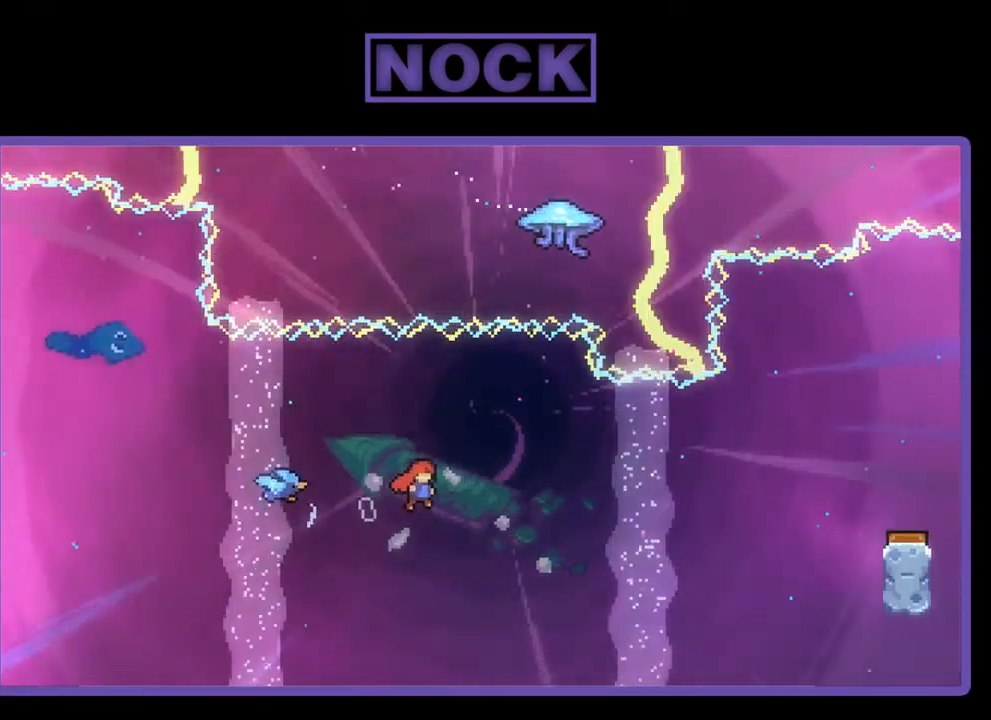
Gameplay with a controller (PlayStation layout); each line is a JSON object with the inputs held at the frame after it. "events" lists button and stick changes between this image and that frame as [ms after this image, input, new state], when the widget could be followed in between. Not read: right_stick.
{"buttons": ["DPAD_RIGHT"], "left_stick": "center", "events": [[300, "CIRCLE", "down"], [400, "DPAD_UP", "up"], [400, "R2", "up"], [434, "CIRCLE", "up"]]}
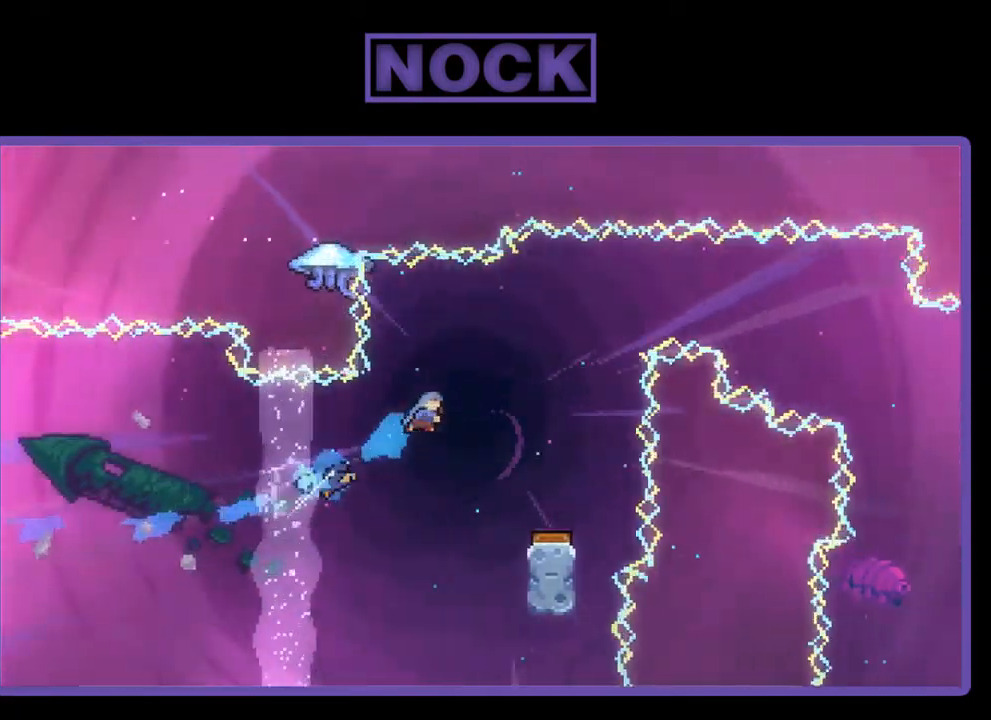
{"buttons": ["DPAD_RIGHT"], "left_stick": "center", "events": [[300, "DPAD_RIGHT", "up"], [467, "DPAD_RIGHT", "down"]]}
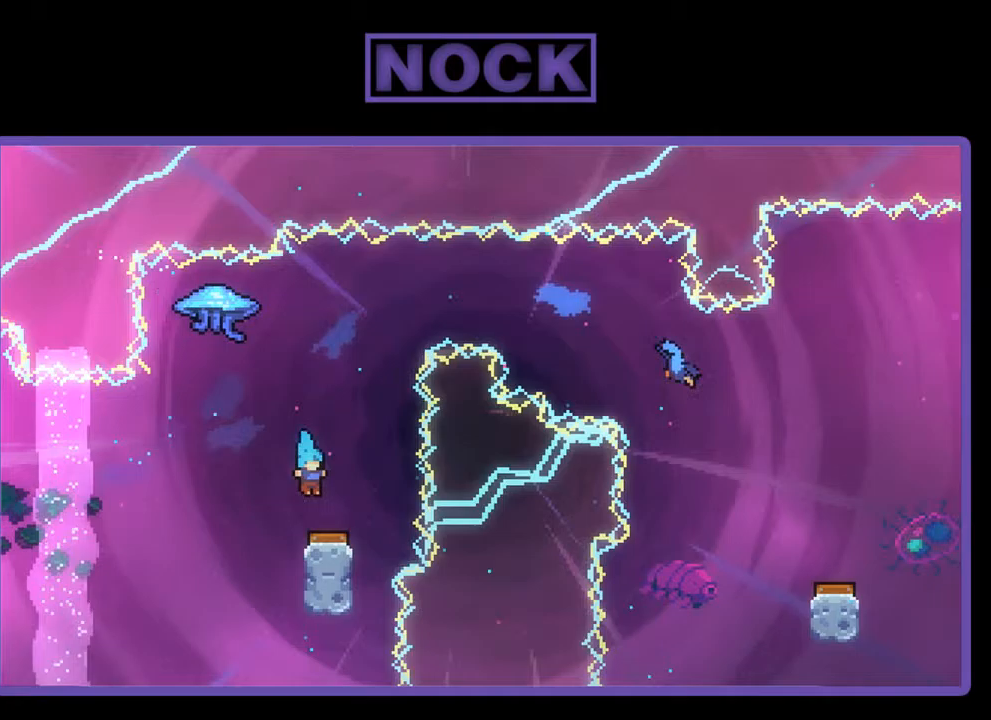
{"buttons": [], "left_stick": "center", "events": [[183, "DPAD_RIGHT", "up"], [383, "DPAD_RIGHT", "down"], [483, "DPAD_RIGHT", "up"]]}
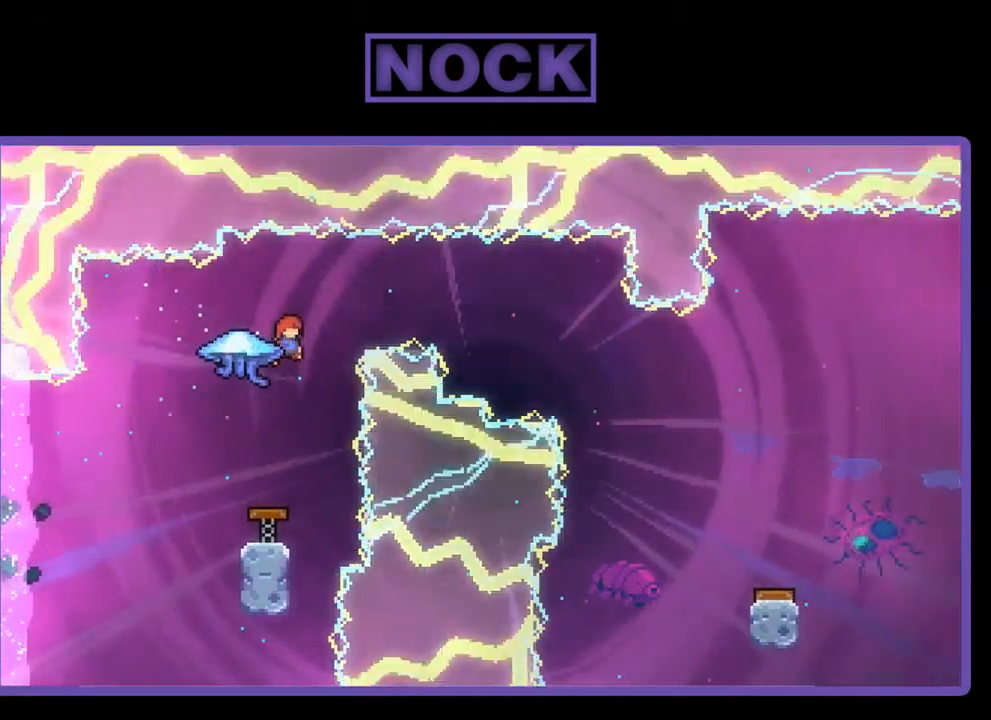
{"buttons": [], "left_stick": "center", "events": []}
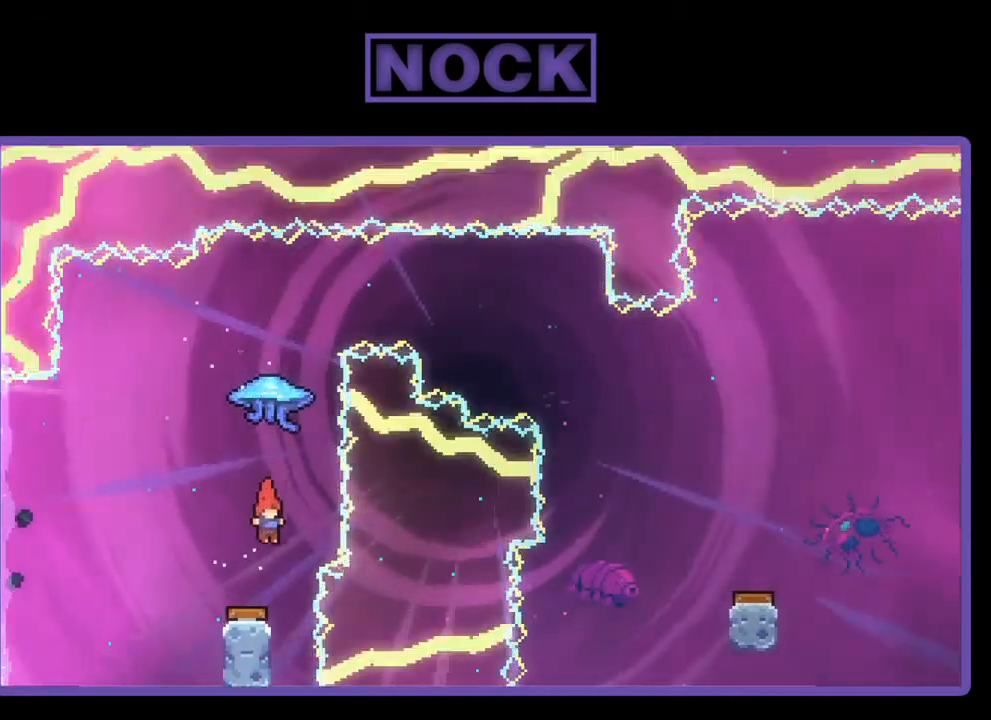
{"buttons": ["R2", "DPAD_UP"], "left_stick": "center", "events": [[83, "R2", "down"], [117, "CIRCLE", "down"], [150, "DPAD_UP", "down"], [317, "CIRCLE", "up"]]}
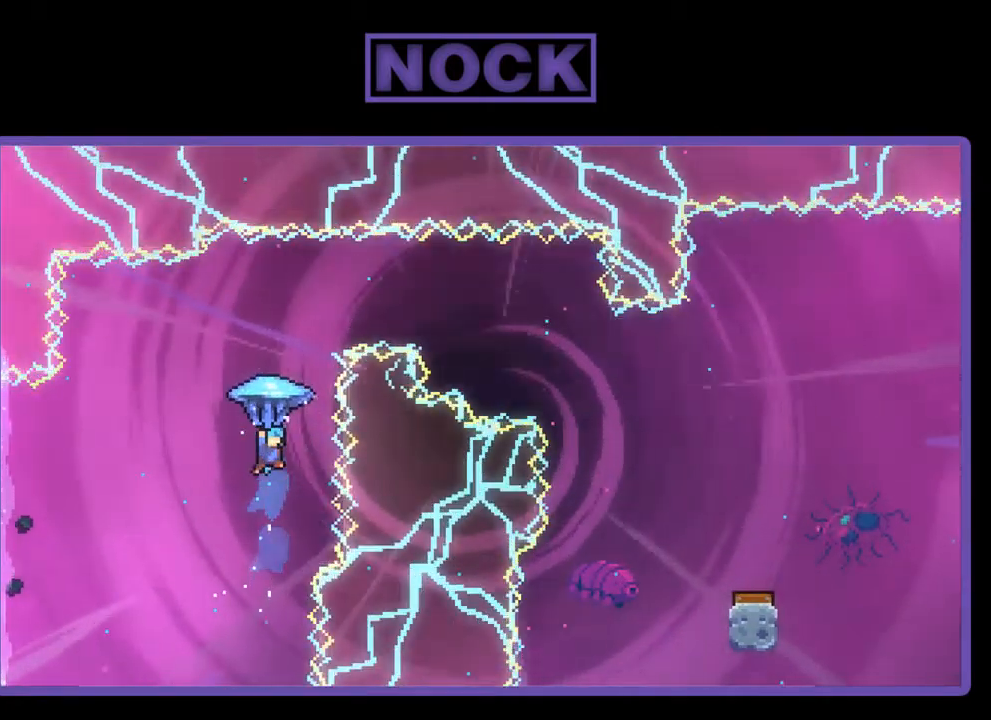
{"buttons": ["R2", "DPAD_RIGHT"], "left_stick": "center", "events": [[83, "DPAD_RIGHT", "down"], [250, "DPAD_UP", "up"]]}
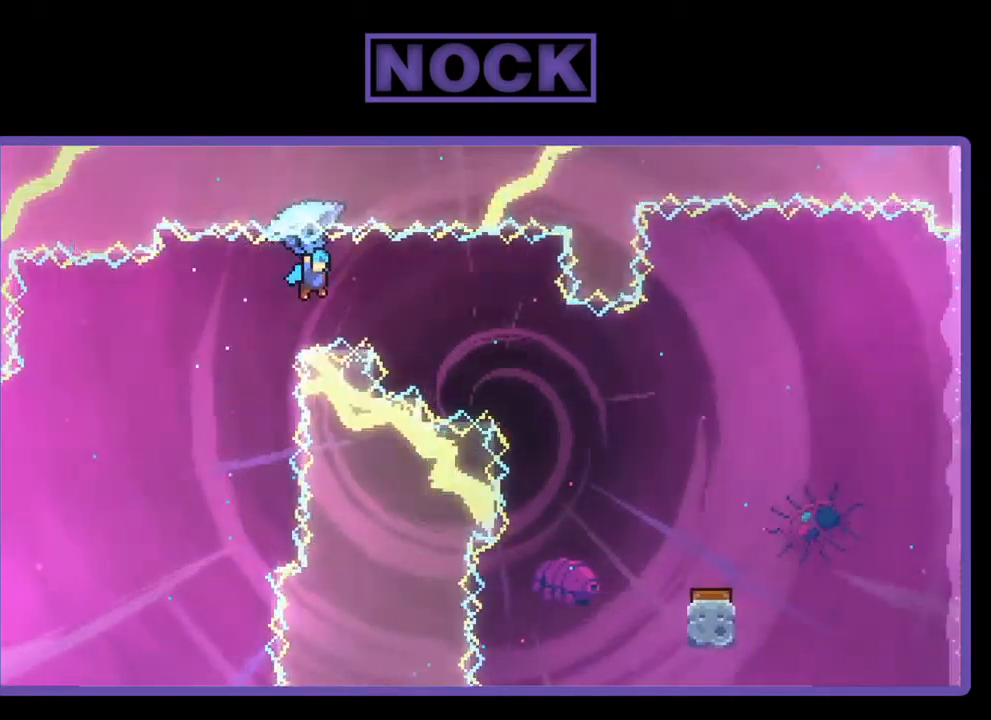
{"buttons": ["R2", "DPAD_DOWN", "DPAD_RIGHT"], "left_stick": "center", "events": [[283, "DPAD_DOWN", "down"]]}
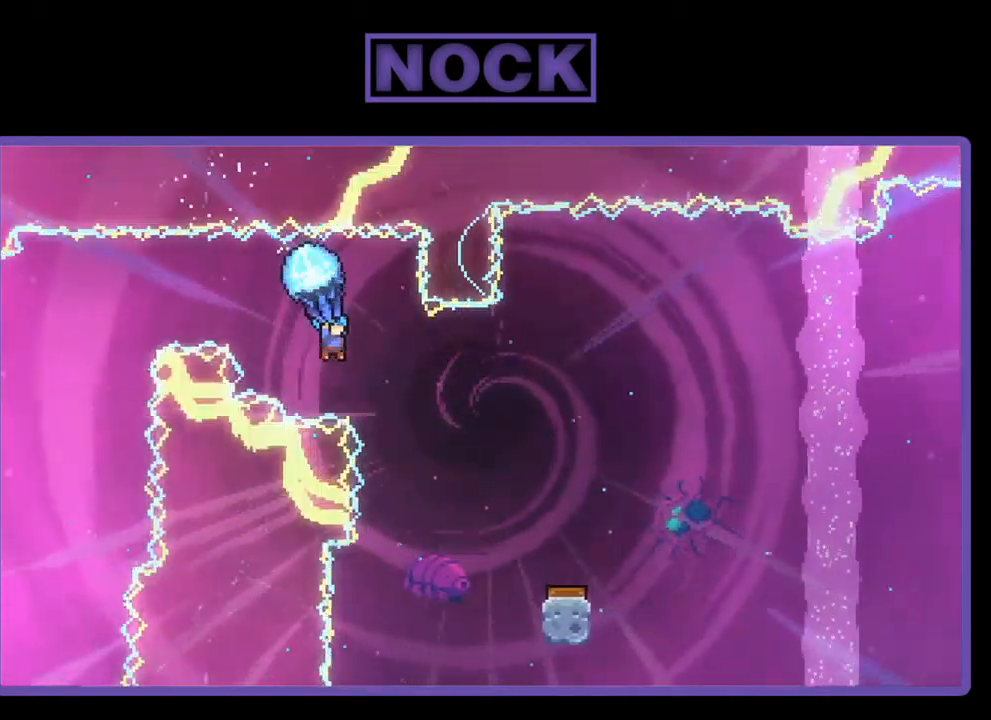
{"buttons": ["R2", "DPAD_DOWN", "DPAD_RIGHT"], "left_stick": "center", "events": []}
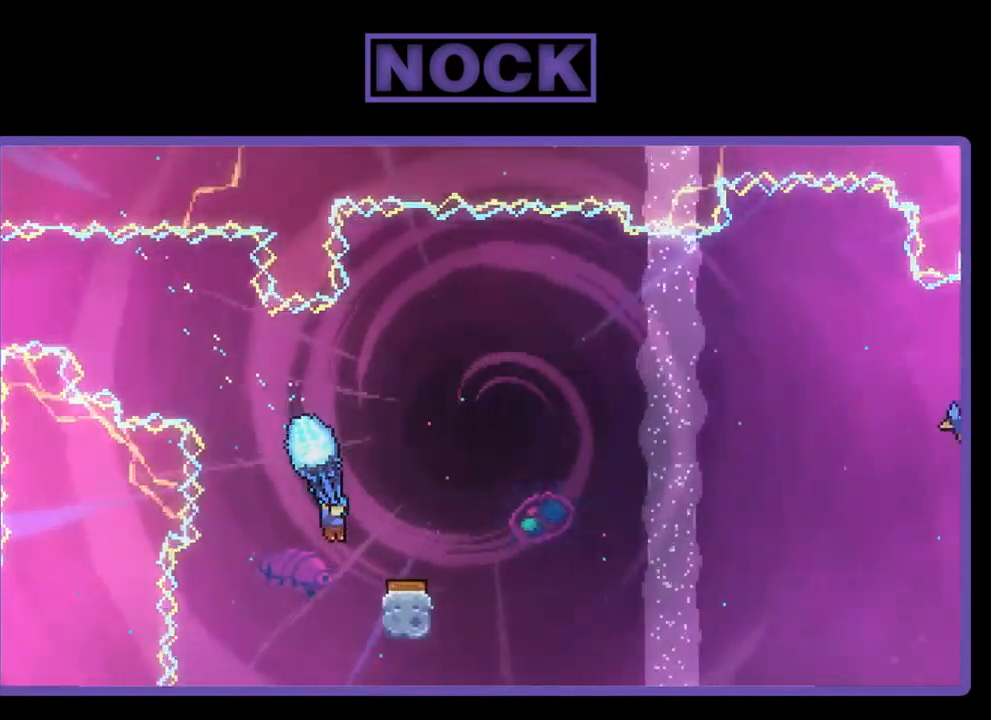
{"buttons": ["R2", "DPAD_RIGHT"], "left_stick": "center", "events": [[350, "DPAD_DOWN", "up"]]}
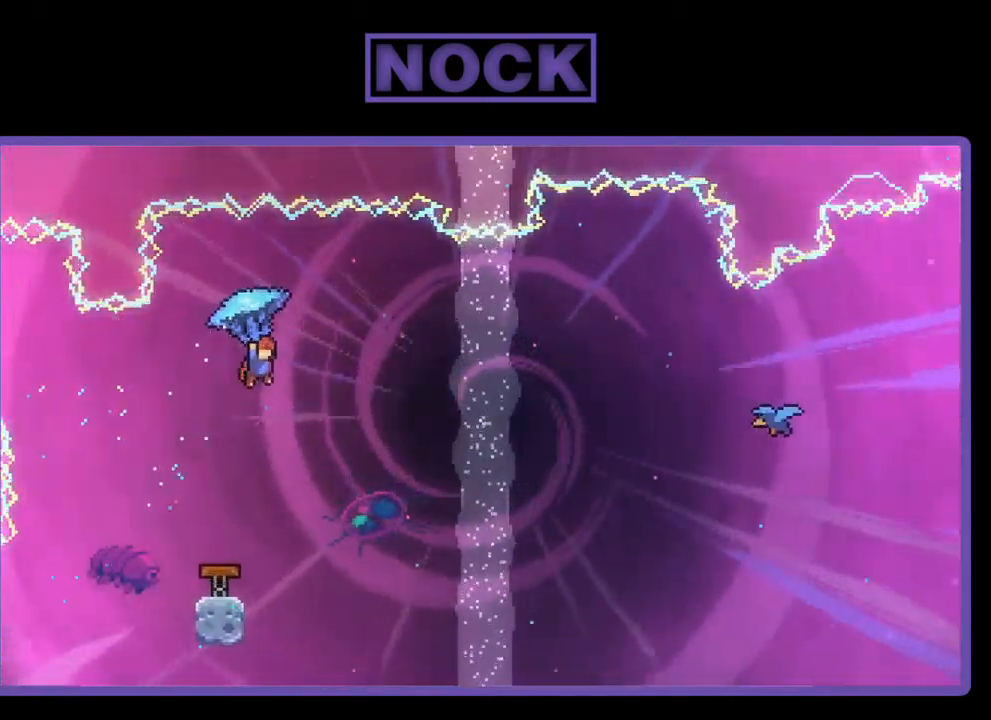
{"buttons": ["R2", "DPAD_UP", "DPAD_RIGHT"], "left_stick": "center", "events": [[350, "DPAD_UP", "down"]]}
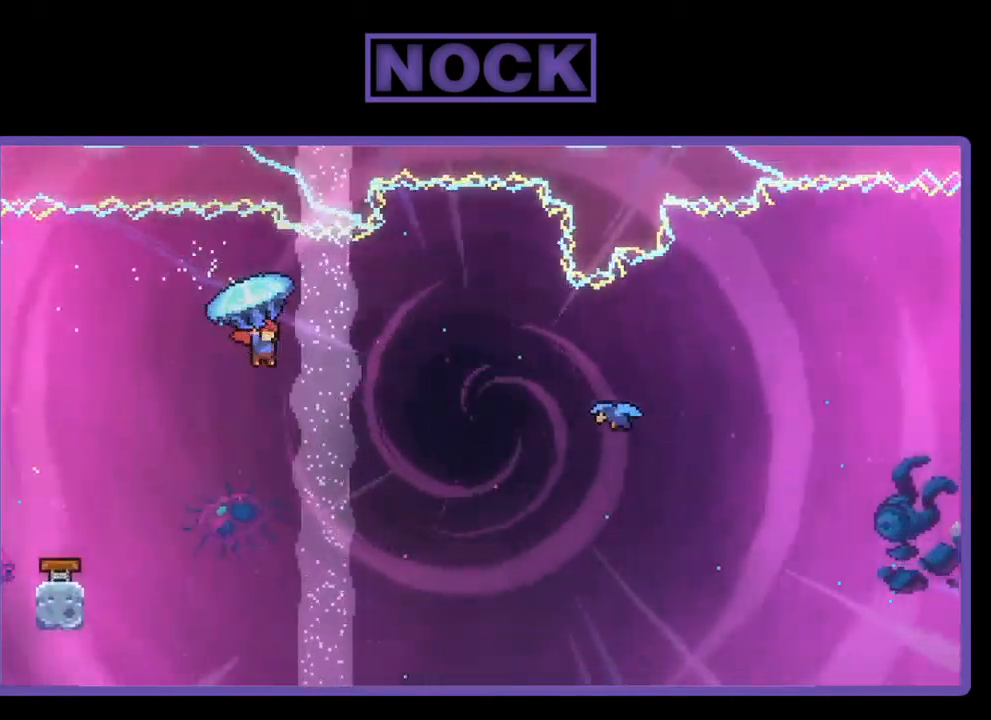
{"buttons": ["R2", "DPAD_RIGHT"], "left_stick": "center", "events": [[350, "CIRCLE", "down"], [417, "DPAD_UP", "up"], [483, "CIRCLE", "up"]]}
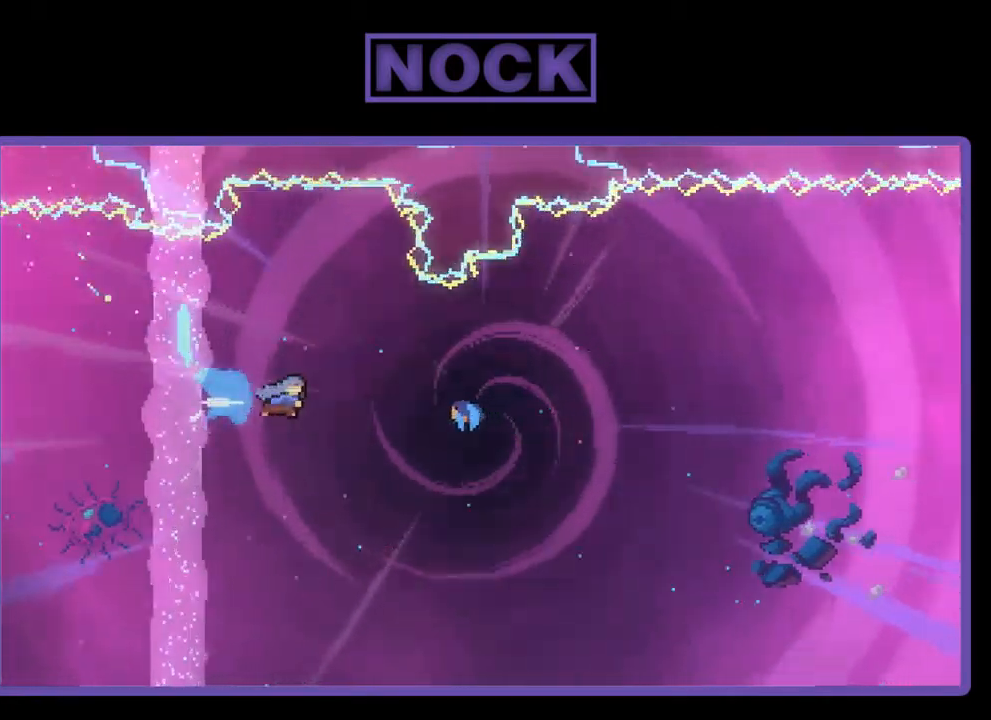
{"buttons": ["R2", "DPAD_UP", "DPAD_RIGHT"], "left_stick": "center", "events": [[383, "DPAD_UP", "down"]]}
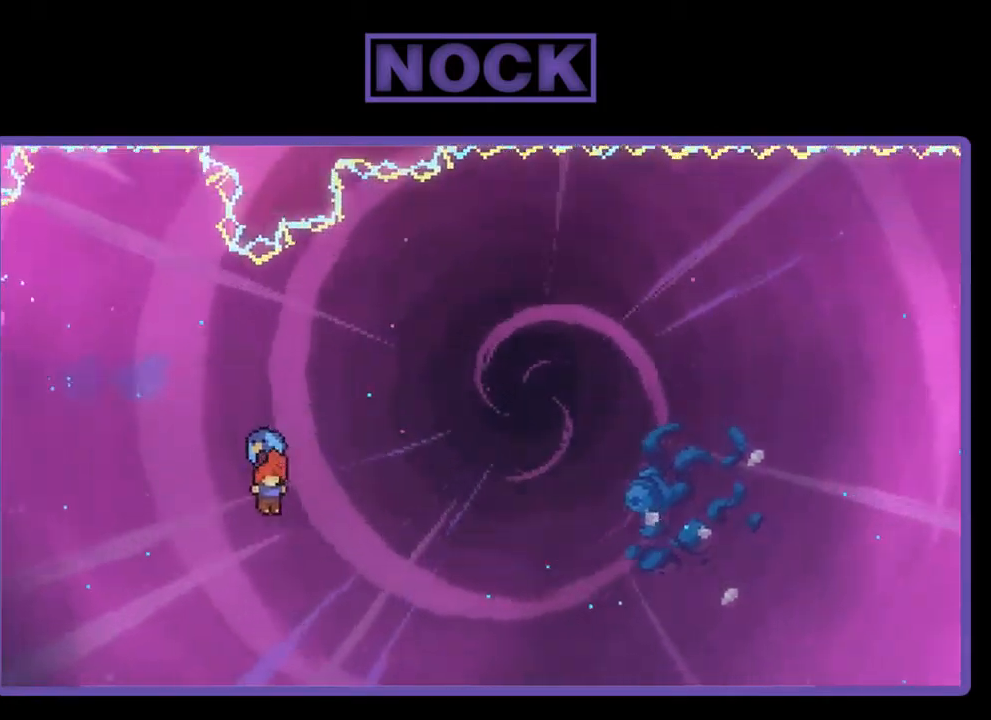
{"buttons": ["R2", "DPAD_UP", "DPAD_RIGHT"], "left_stick": "center", "events": []}
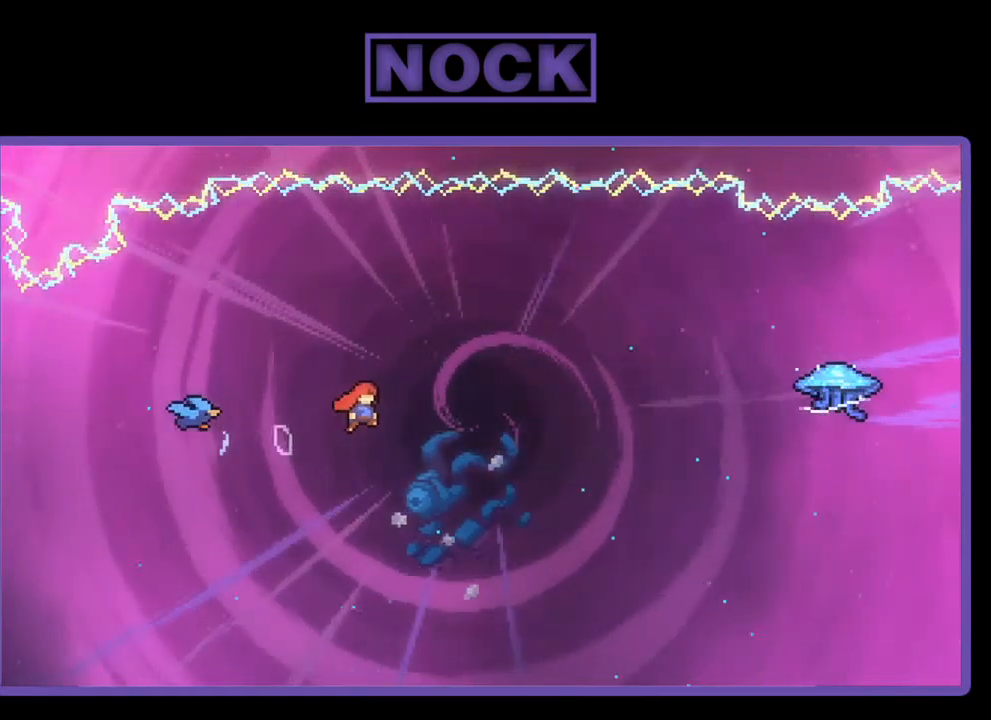
{"buttons": ["CIRCLE", "R2", "DPAD_UP", "DPAD_RIGHT"], "left_stick": "center", "events": [[417, "CIRCLE", "down"]]}
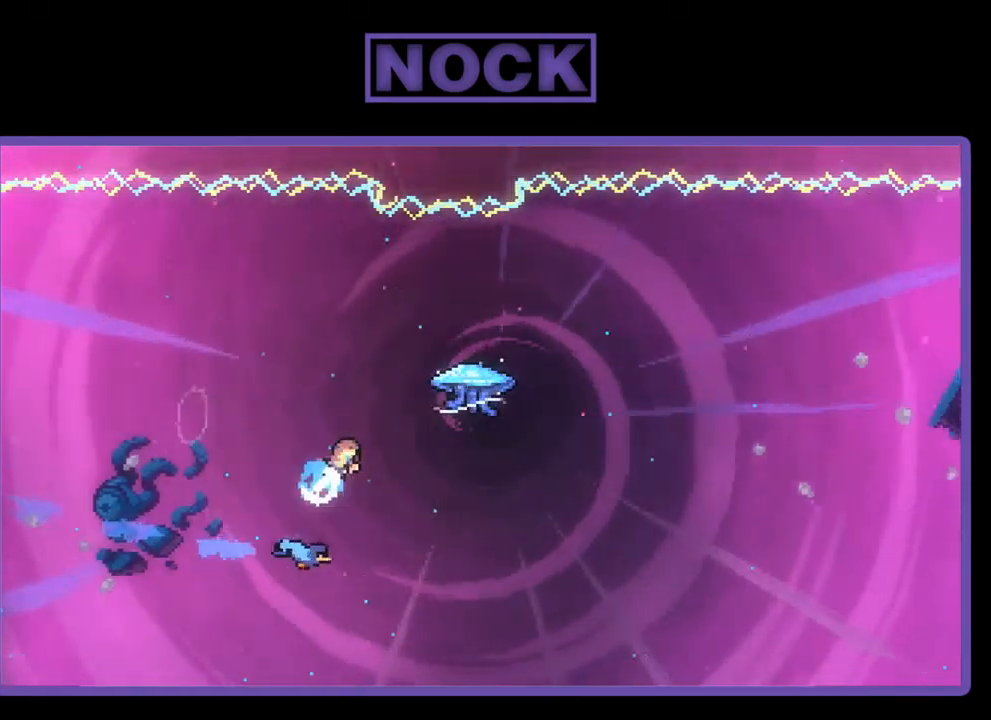
{"buttons": ["R2", "DPAD_UP", "DPAD_RIGHT"], "left_stick": "center", "events": [[117, "CIRCLE", "up"], [317, "DPAD_UP", "up"], [350, "DPAD_RIGHT", "up"], [450, "DPAD_RIGHT", "down"], [450, "DPAD_UP", "down"]]}
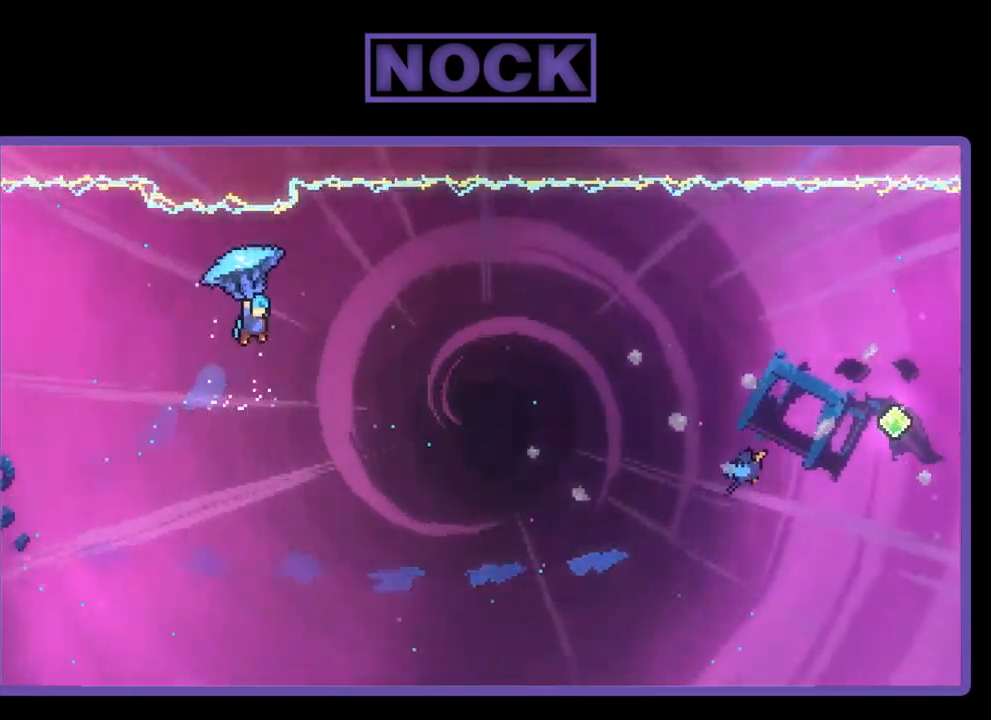
{"buttons": ["R2", "DPAD_RIGHT"], "left_stick": "center", "events": [[450, "DPAD_UP", "up"]]}
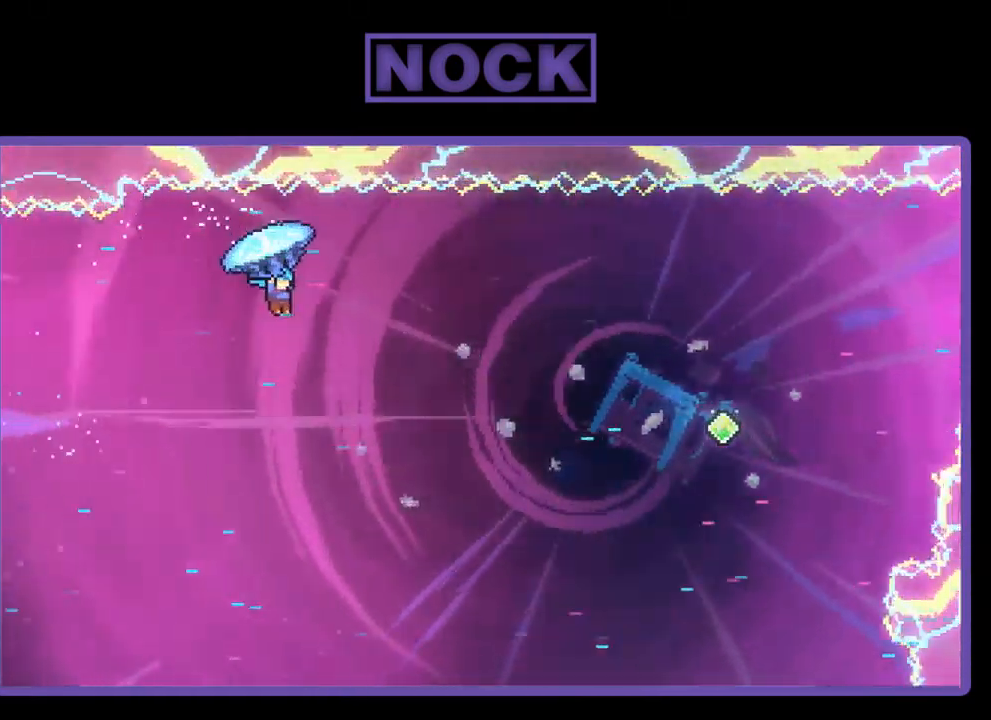
{"buttons": ["R2", "DPAD_RIGHT"], "left_stick": "center", "events": []}
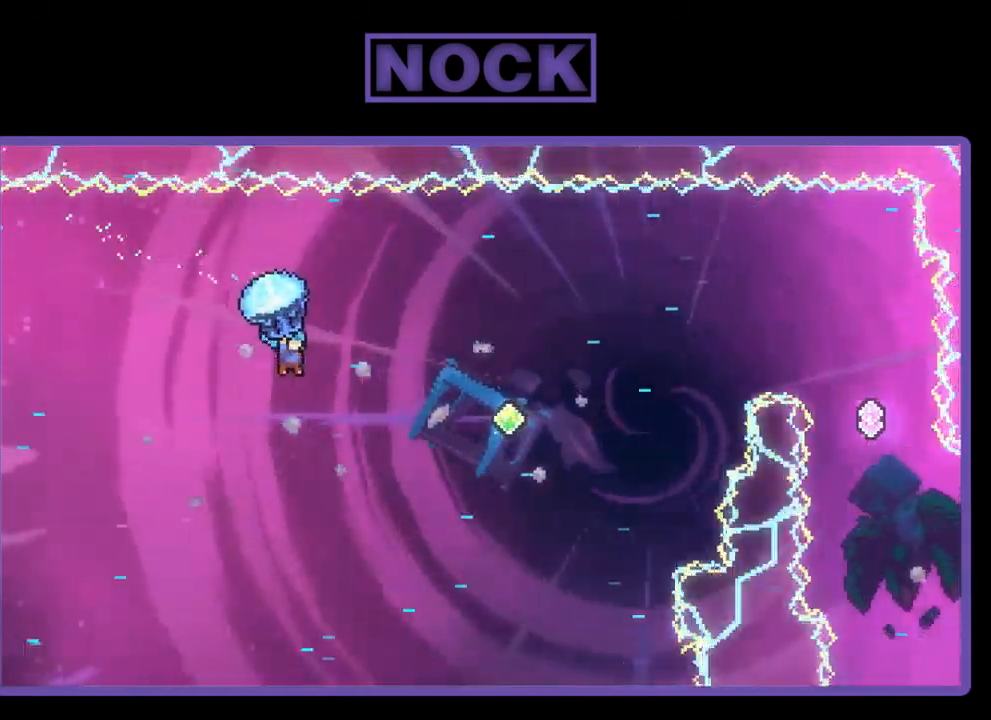
{"buttons": ["R2", "DPAD_UP", "DPAD_RIGHT"], "left_stick": "center", "events": [[350, "DPAD_UP", "down"], [384, "R2", "up"], [484, "R2", "down"]]}
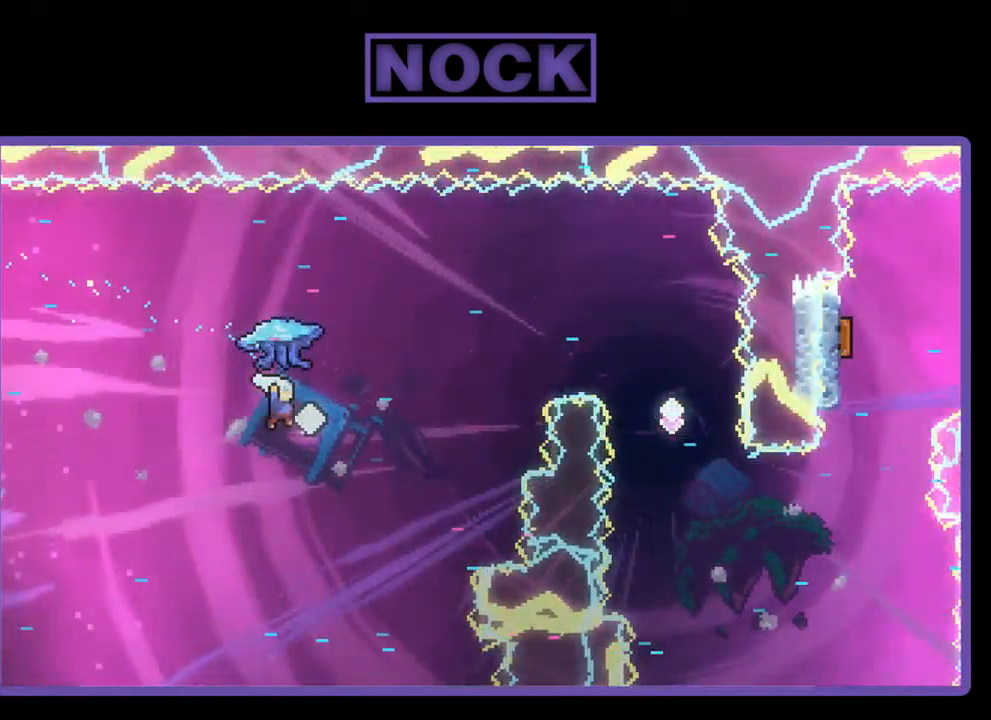
{"buttons": ["R2"], "left_stick": "center", "events": [[17, "CIRCLE", "down"], [317, "CIRCLE", "up"], [384, "DPAD_UP", "up"], [450, "DPAD_RIGHT", "up"]]}
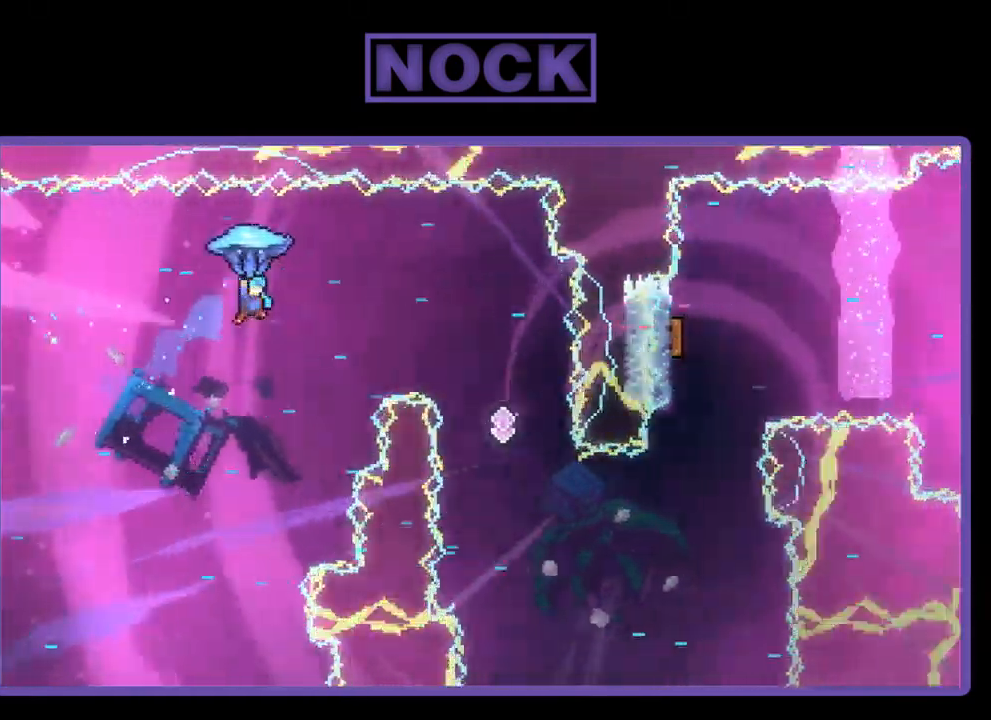
{"buttons": ["R2", "DPAD_DOWN", "DPAD_LEFT"], "left_stick": "center", "events": [[150, "DPAD_LEFT", "down"], [450, "DPAD_DOWN", "down"]]}
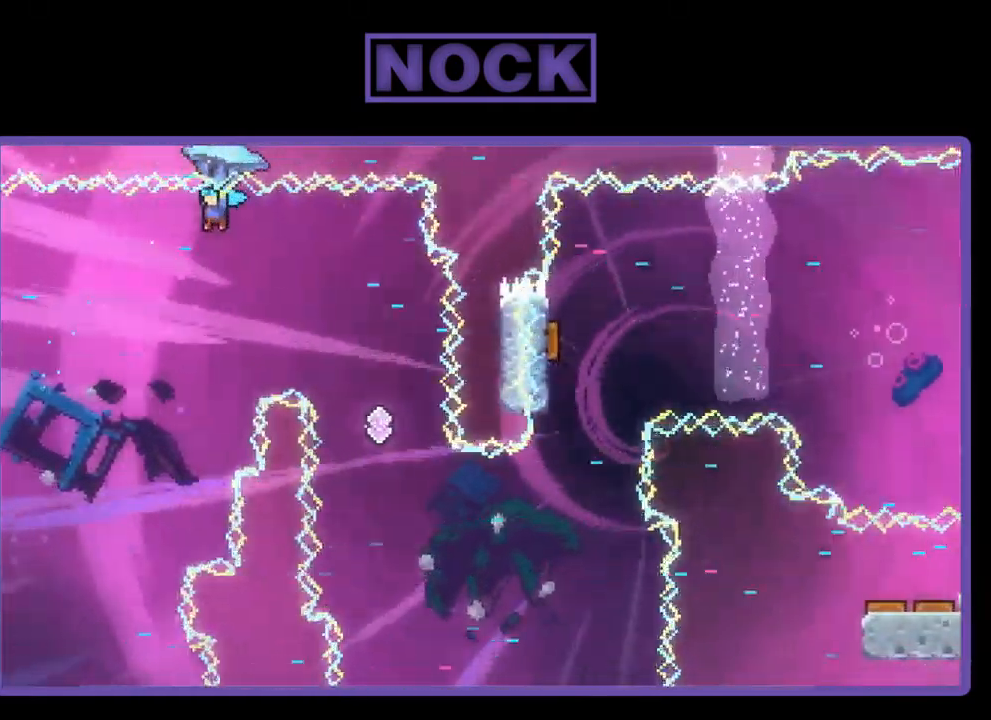
{"buttons": ["R2"], "left_stick": "center", "events": [[17, "DPAD_LEFT", "up"], [117, "DPAD_RIGHT", "down"], [384, "DPAD_DOWN", "up"], [384, "DPAD_RIGHT", "up"]]}
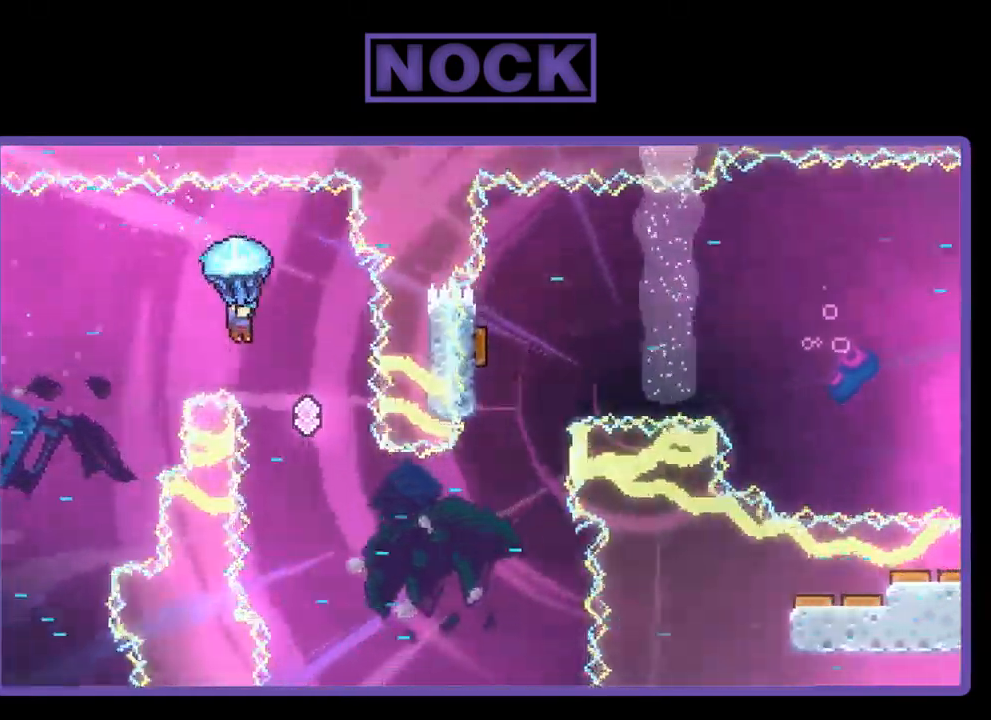
{"buttons": ["R2", "DPAD_LEFT"], "left_stick": "center", "events": [[17, "DPAD_LEFT", "down"], [250, "DPAD_LEFT", "up"], [417, "DPAD_LEFT", "down"]]}
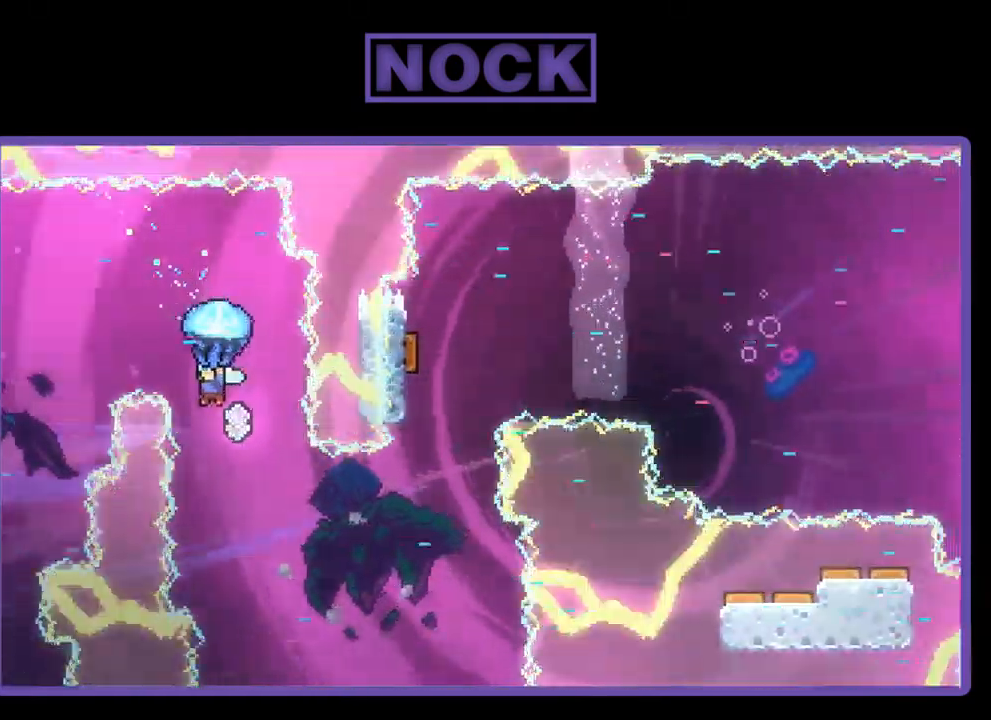
{"buttons": ["R2"], "left_stick": "center", "events": [[50, "DPAD_LEFT", "up"], [150, "DPAD_LEFT", "down"], [283, "DPAD_LEFT", "up"]]}
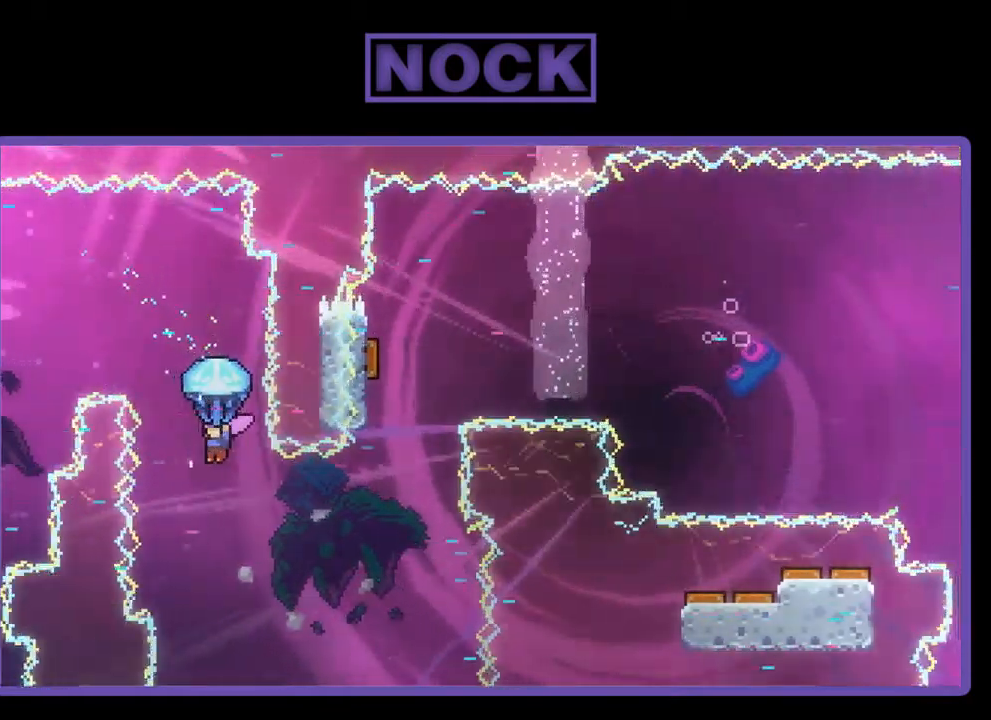
{"buttons": ["R2", "DPAD_RIGHT"], "left_stick": "center", "events": [[300, "DPAD_RIGHT", "down"]]}
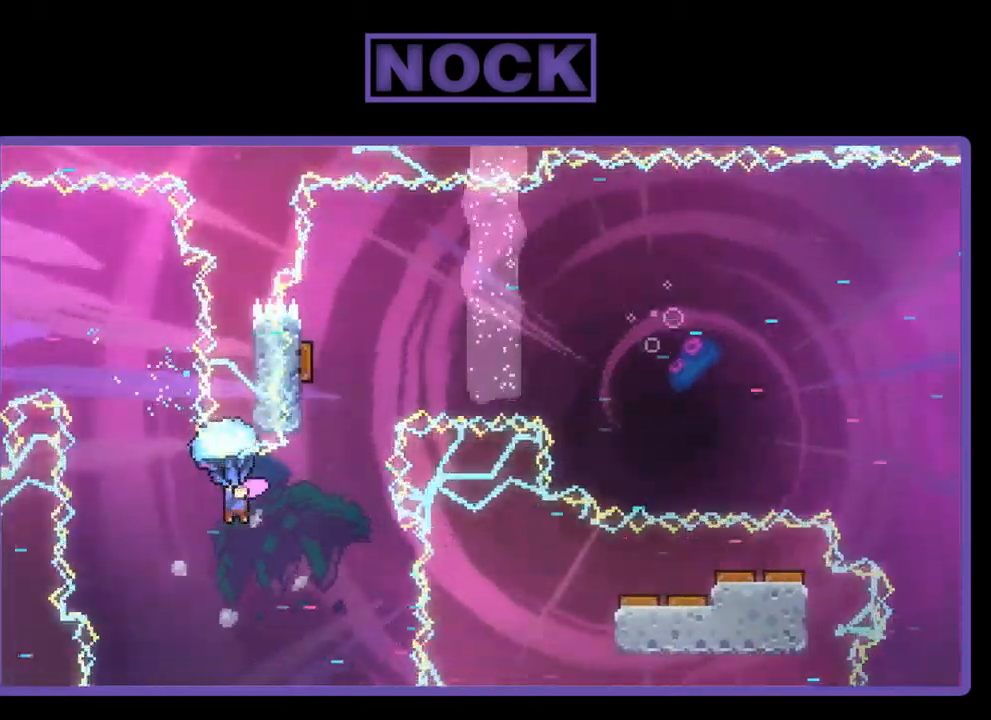
{"buttons": ["CIRCLE", "R2", "DPAD_UP"], "left_stick": "center", "events": [[167, "DPAD_RIGHT", "up"], [234, "R2", "up"], [300, "DPAD_UP", "down"], [334, "CIRCLE", "down"], [334, "R2", "down"]]}
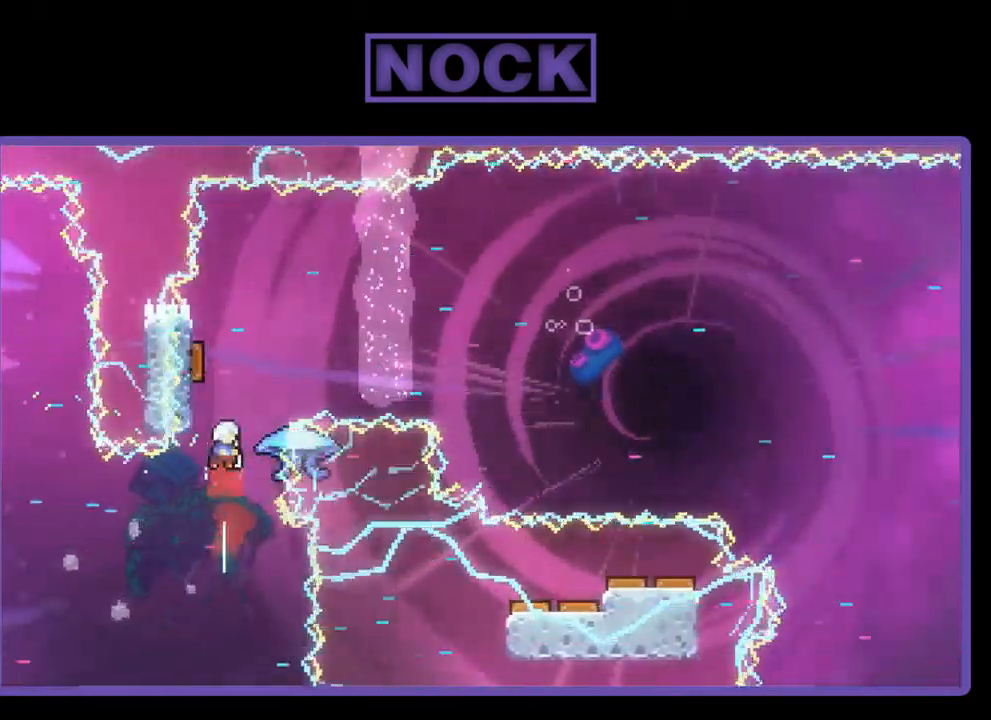
{"buttons": ["R2", "DPAD_LEFT"], "left_stick": "center", "events": [[134, "CIRCLE", "up"], [234, "DPAD_UP", "up"], [300, "DPAD_UP", "down"], [334, "CIRCLE", "down"], [400, "DPAD_LEFT", "down"], [500, "CIRCLE", "up"], [500, "DPAD_UP", "up"]]}
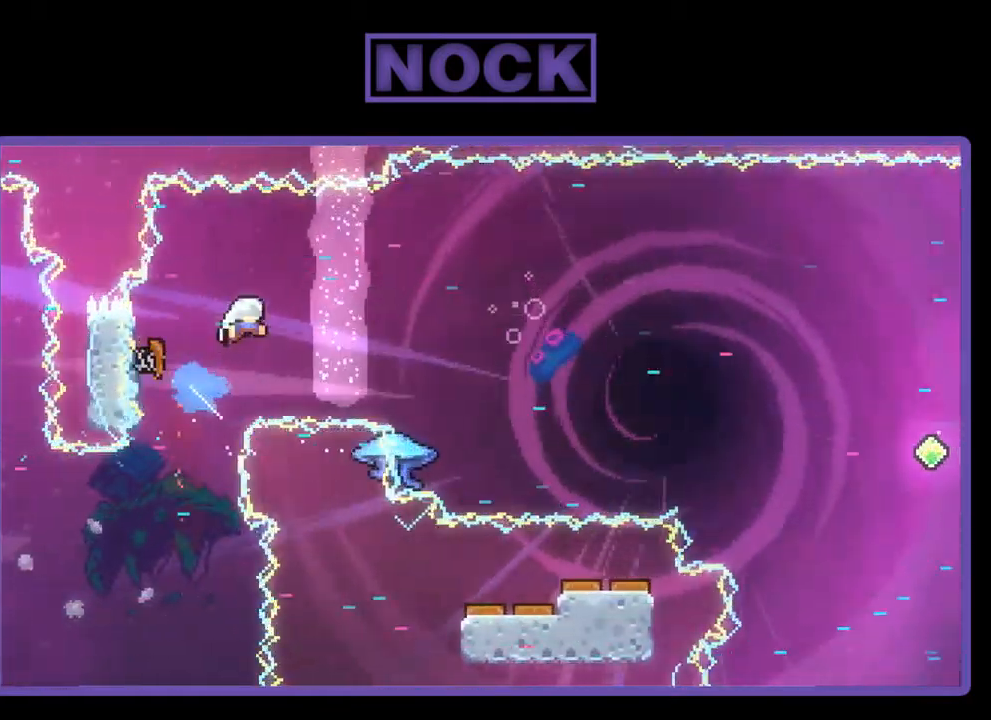
{"buttons": ["R2", "DPAD_RIGHT"], "left_stick": "center", "events": [[67, "DPAD_LEFT", "up"], [234, "DPAD_LEFT", "down"], [367, "DPAD_LEFT", "up"], [434, "DPAD_RIGHT", "down"], [434, "DPAD_UP", "down"], [500, "DPAD_UP", "up"]]}
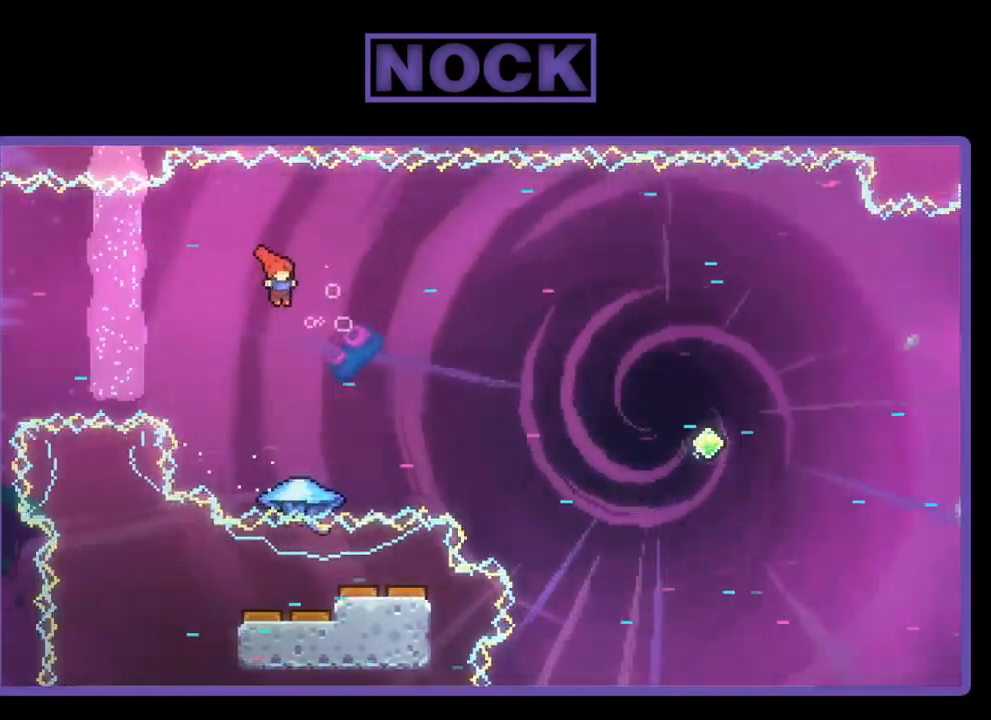
{"buttons": ["R2"], "left_stick": "center", "events": [[167, "DPAD_UP", "down"], [200, "CIRCLE", "down"], [200, "DPAD_RIGHT", "up"], [334, "DPAD_UP", "up"], [367, "CIRCLE", "up"]]}
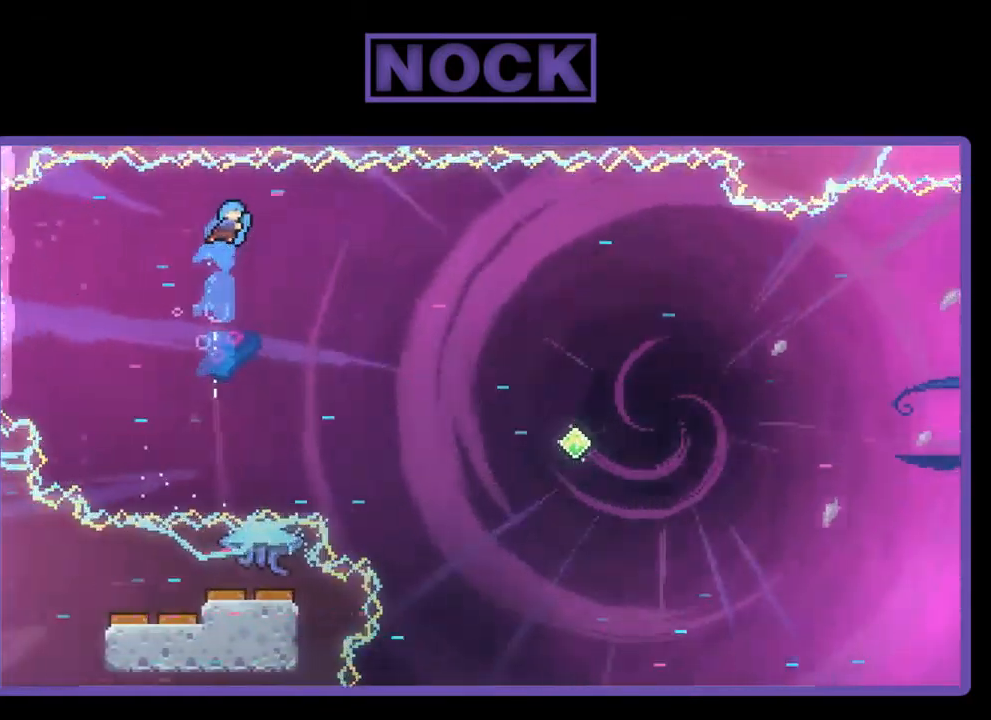
{"buttons": ["R2"], "left_stick": "center", "events": [[134, "DPAD_RIGHT", "down"], [267, "DPAD_RIGHT", "up"]]}